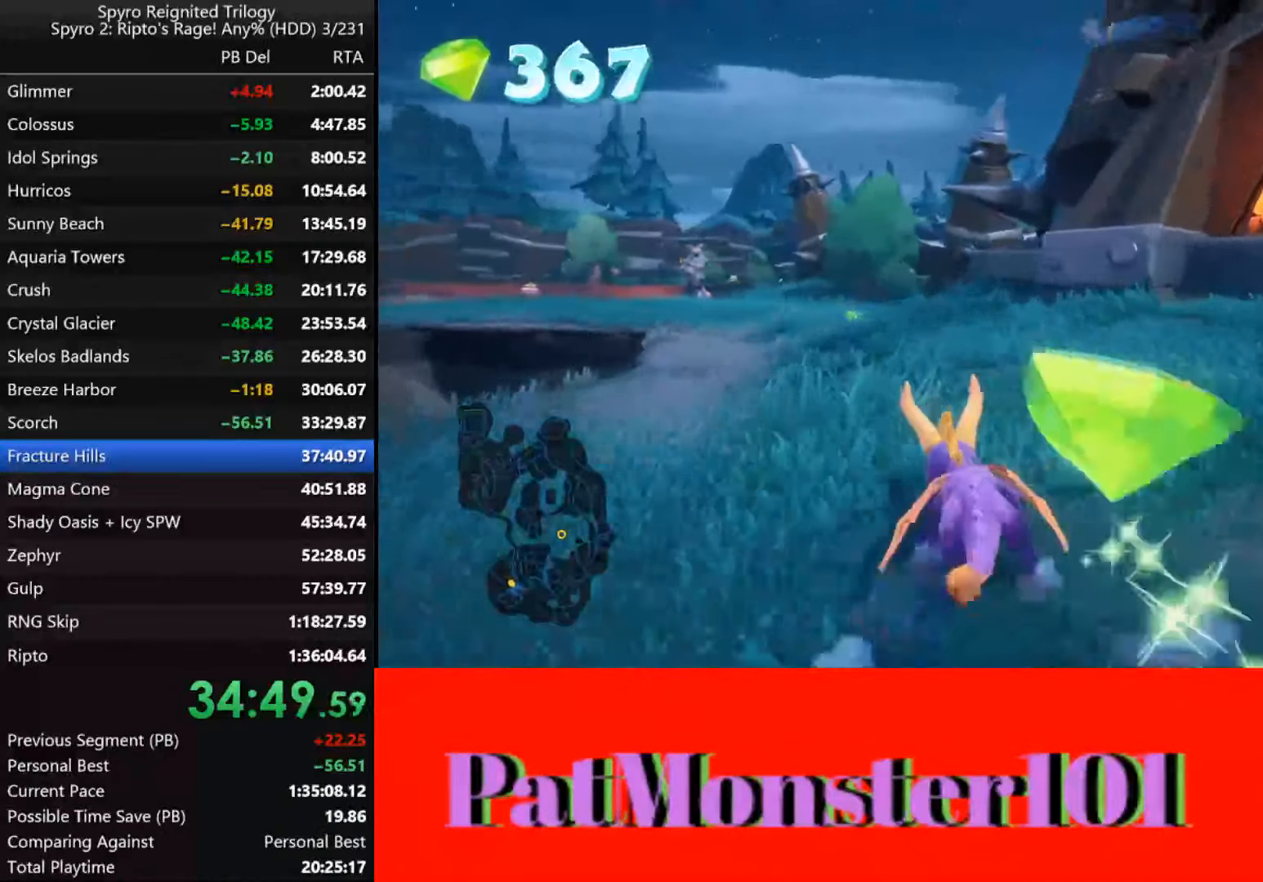
Gameplay with a controller (PlayStation layout); each line is a JSON object with the inputs held at the frame after it. "events" lists button and stick changes between this image and that frame as [ms after this image, input, new state], when the widget could be followed in between.
{"buttons": ["SQUARE"], "left_stick": "left", "right_stick": "center", "events": []}
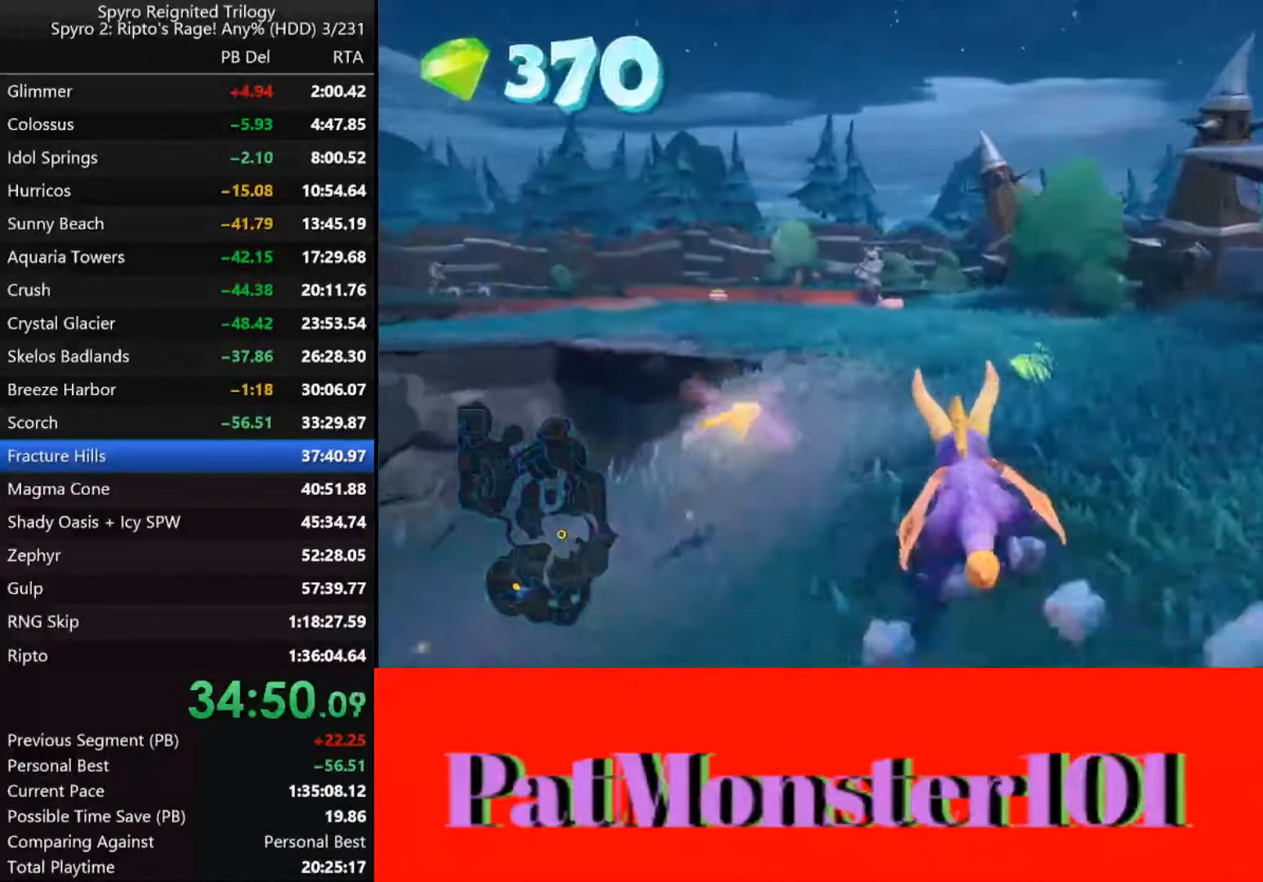
{"buttons": ["SQUARE"], "left_stick": "left", "right_stick": "center", "events": []}
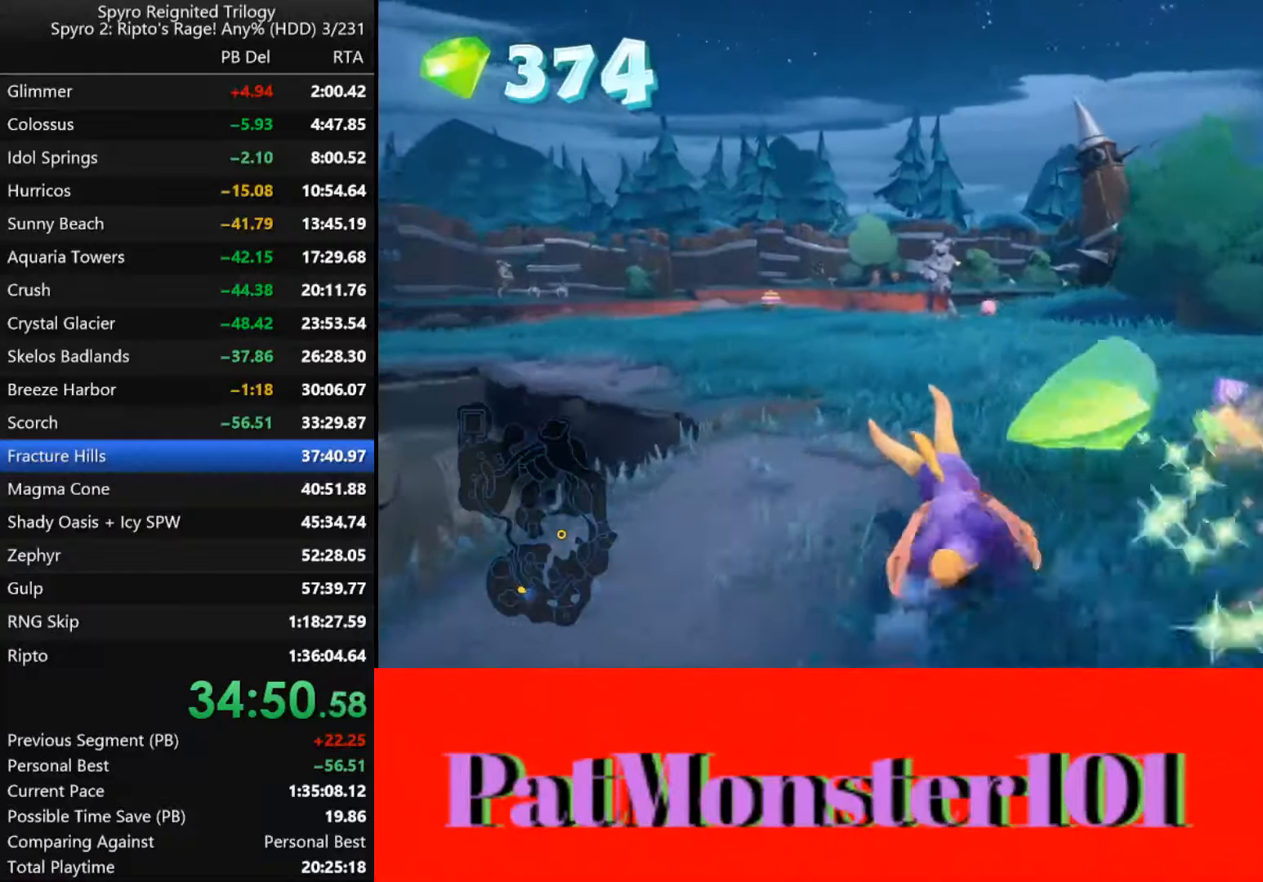
{"buttons": ["SQUARE"], "left_stick": "center", "right_stick": "center", "events": [[33, "left_stick", "center"]]}
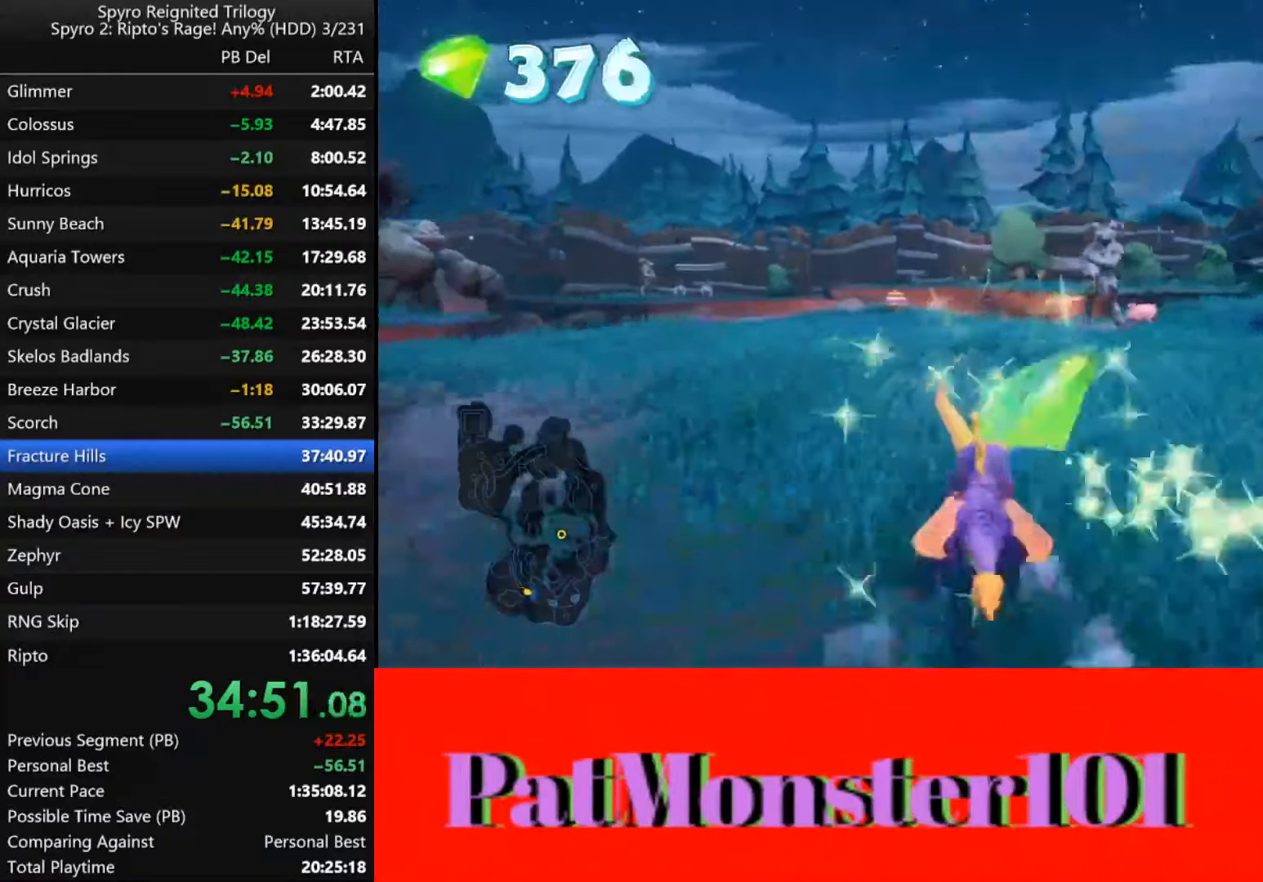
{"buttons": ["SQUARE"], "left_stick": "center", "right_stick": "center", "events": [[250, "left_stick", "right"], [350, "left_stick", "center"]]}
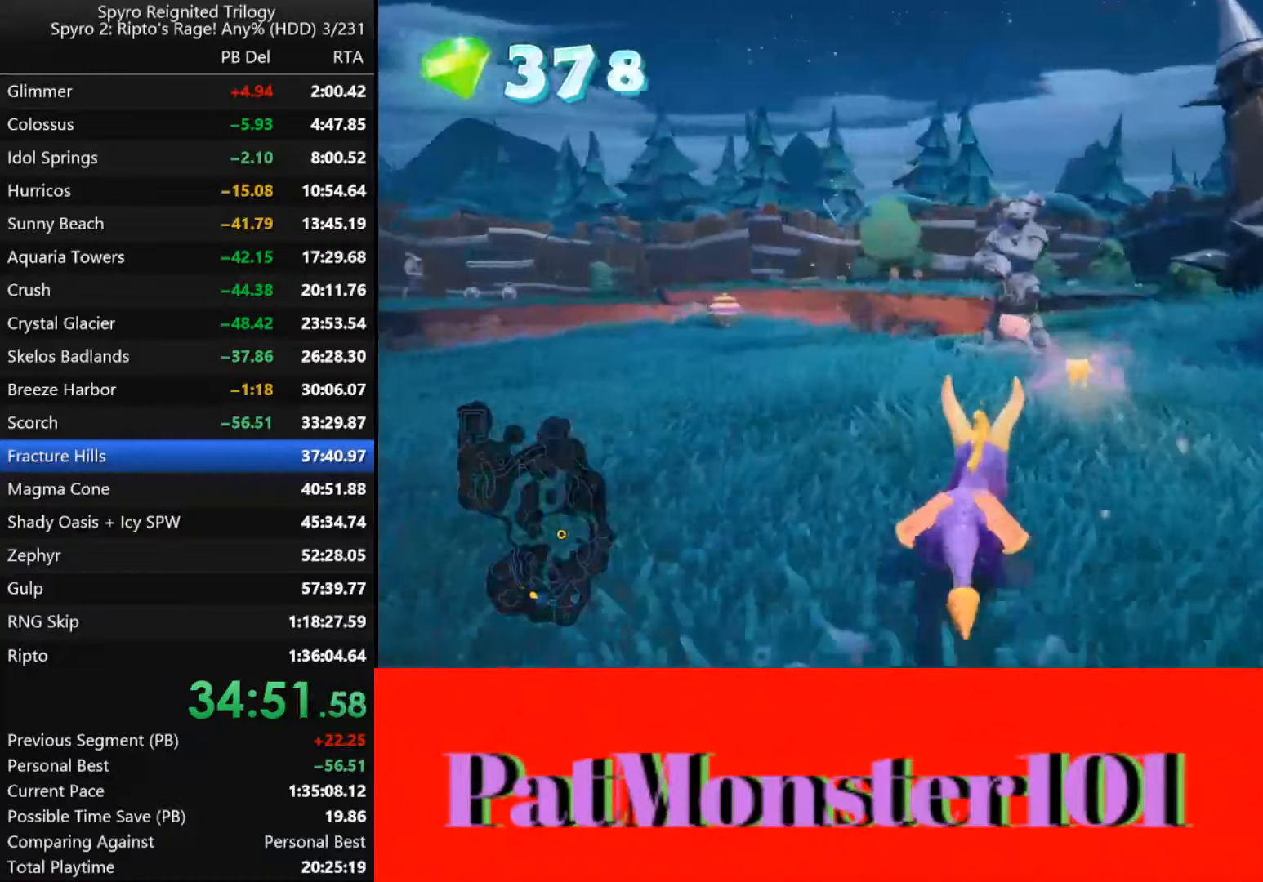
{"buttons": [], "left_stick": "down-right", "right_stick": "center", "events": [[50, "left_stick", "down-right"], [66, "SQUARE", "up"]]}
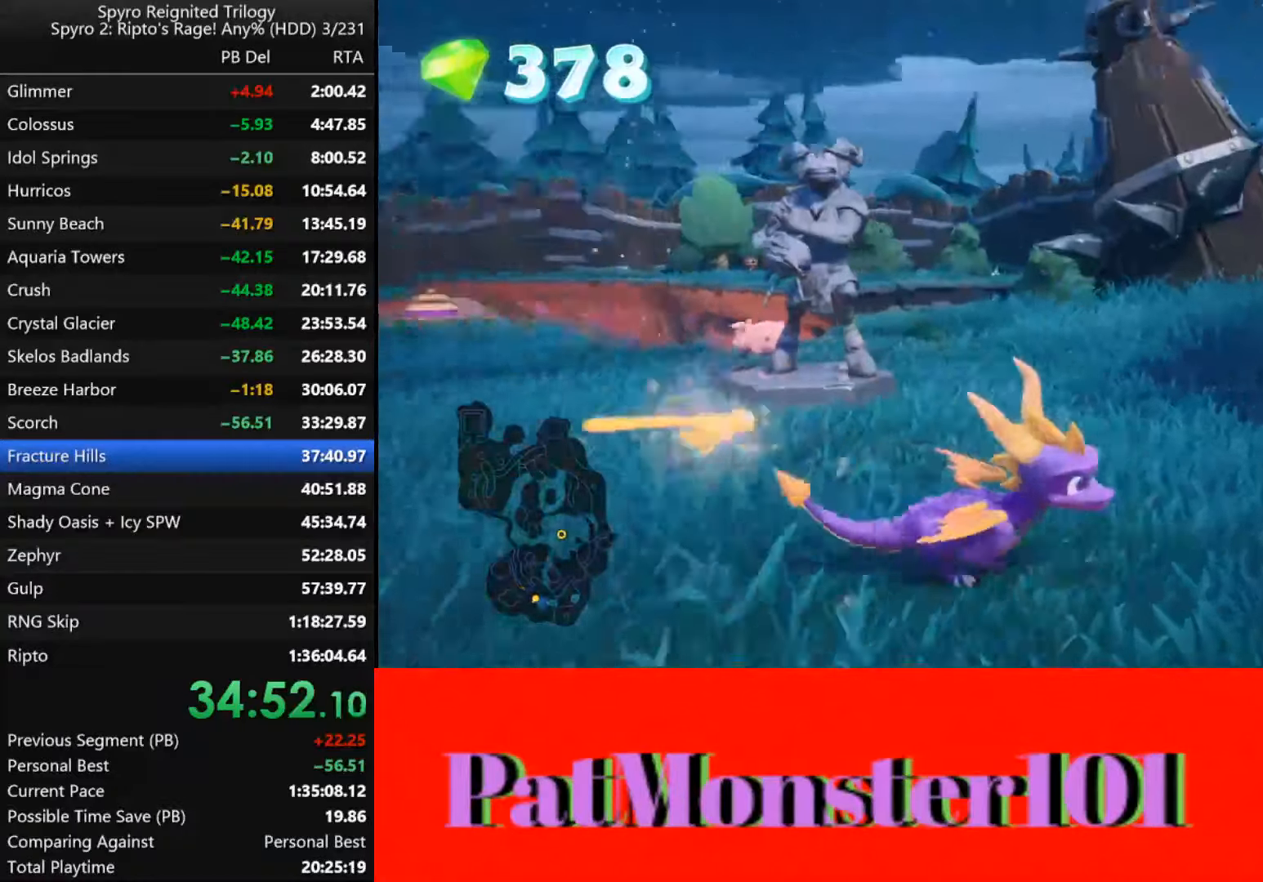
{"buttons": [], "left_stick": "down-right", "right_stick": "center", "events": [[83, "SQUARE", "down"], [466, "SQUARE", "up"]]}
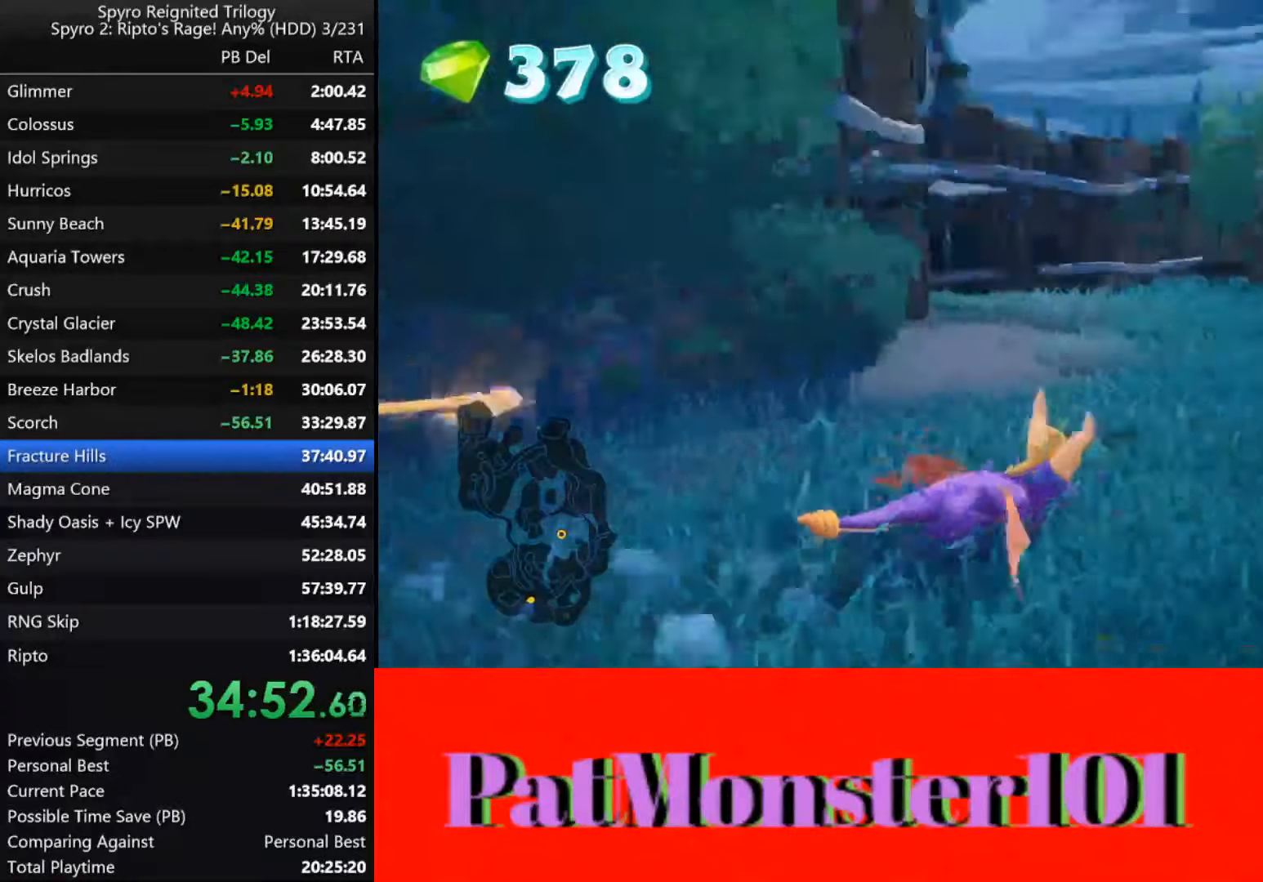
{"buttons": [], "left_stick": "down-right", "right_stick": "center", "events": []}
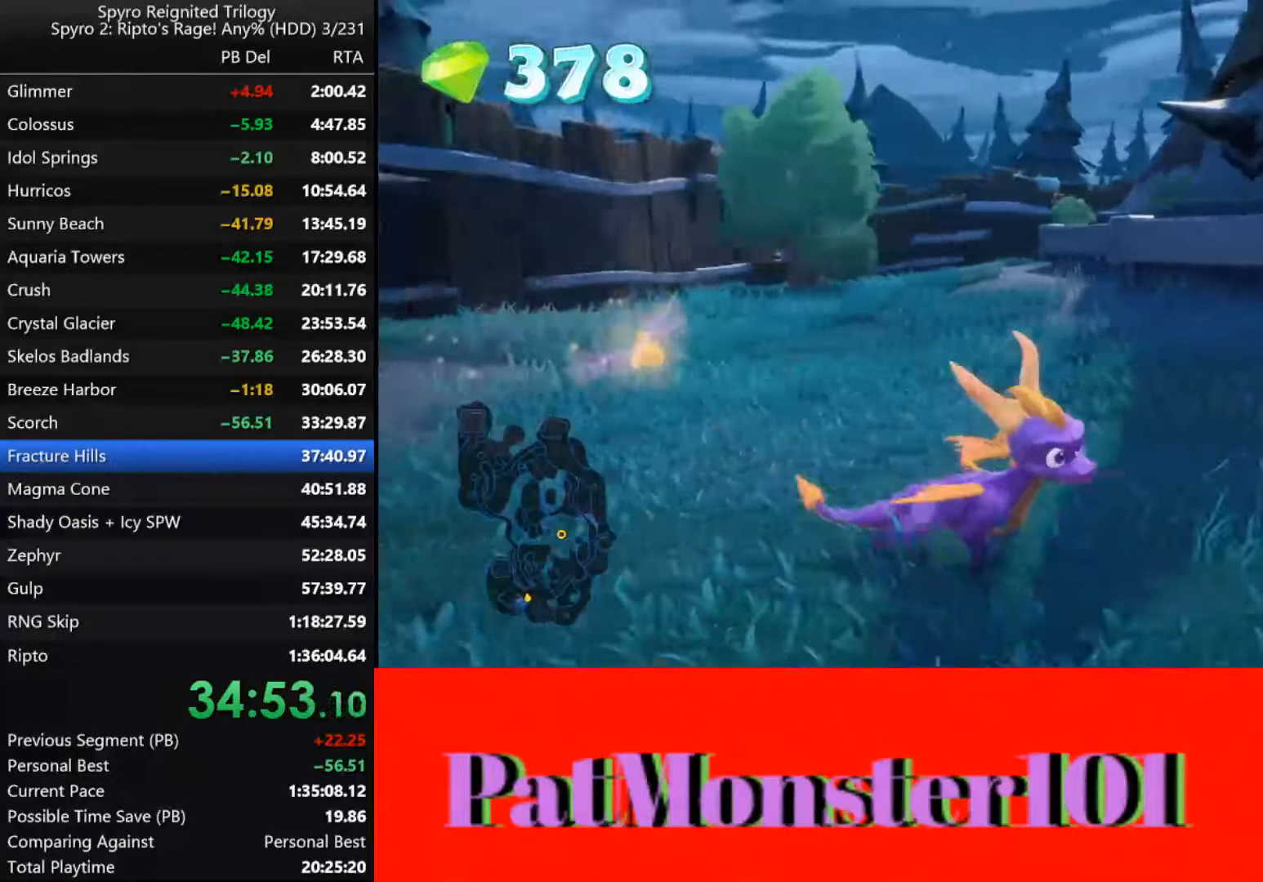
{"buttons": [], "left_stick": "down-right", "right_stick": "center", "events": [[200, "left_stick", "up-right"], [433, "left_stick", "center"], [500, "left_stick", "down-right"]]}
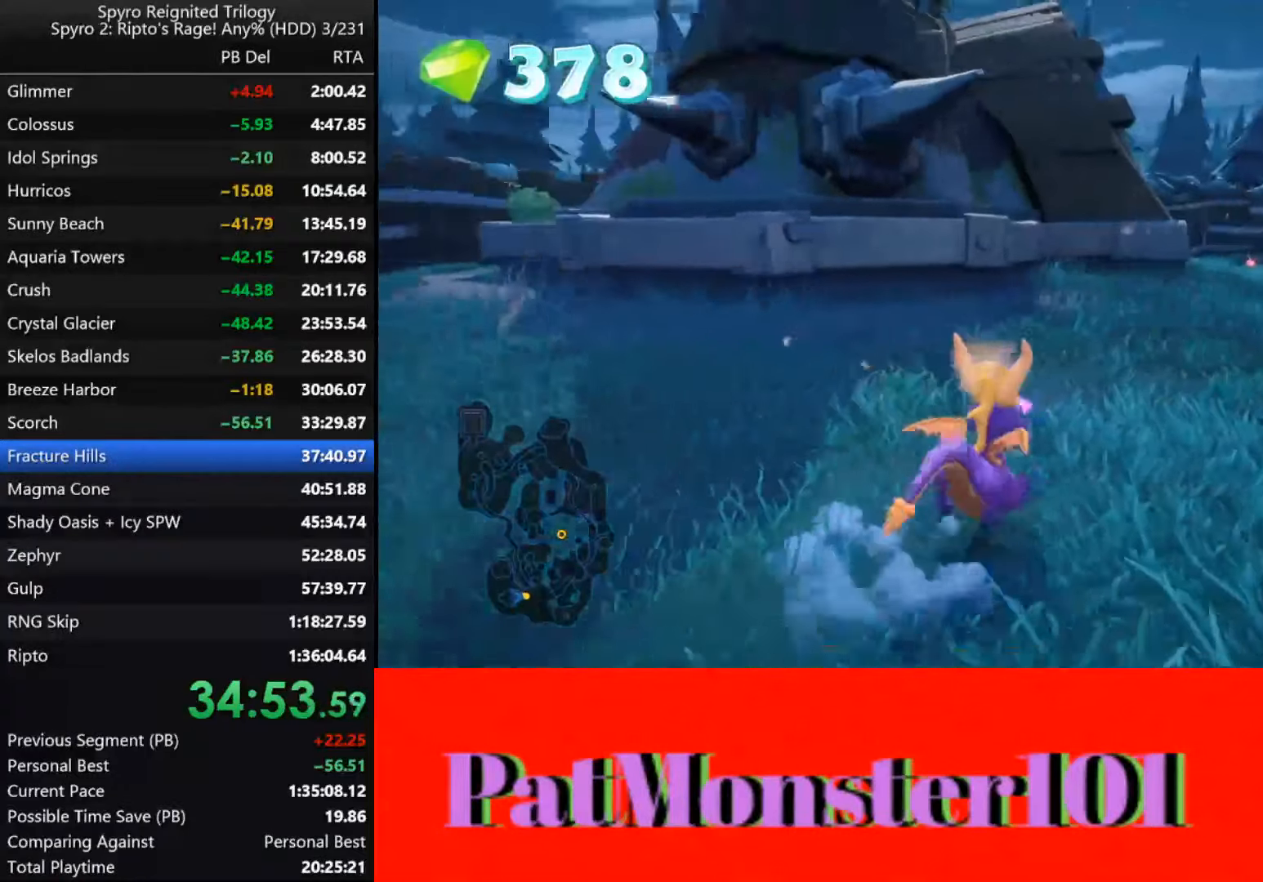
{"buttons": ["SQUARE"], "left_stick": "center", "right_stick": "center", "events": [[33, "left_stick", "down"], [283, "left_stick", "center"], [333, "L2", "down"], [450, "L2", "up"], [500, "SQUARE", "down"]]}
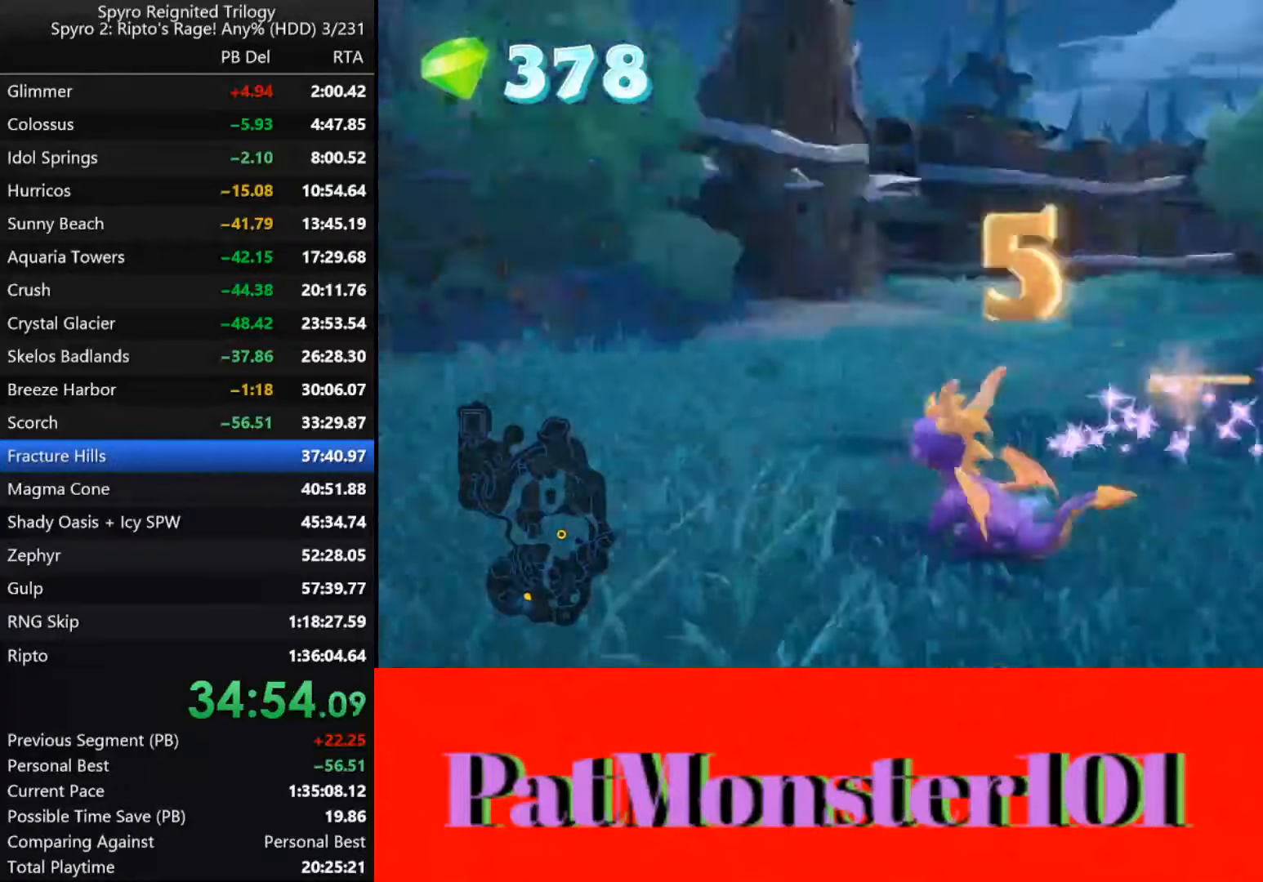
{"buttons": ["SQUARE"], "left_stick": "left", "right_stick": "center", "events": [[200, "left_stick", "left"]]}
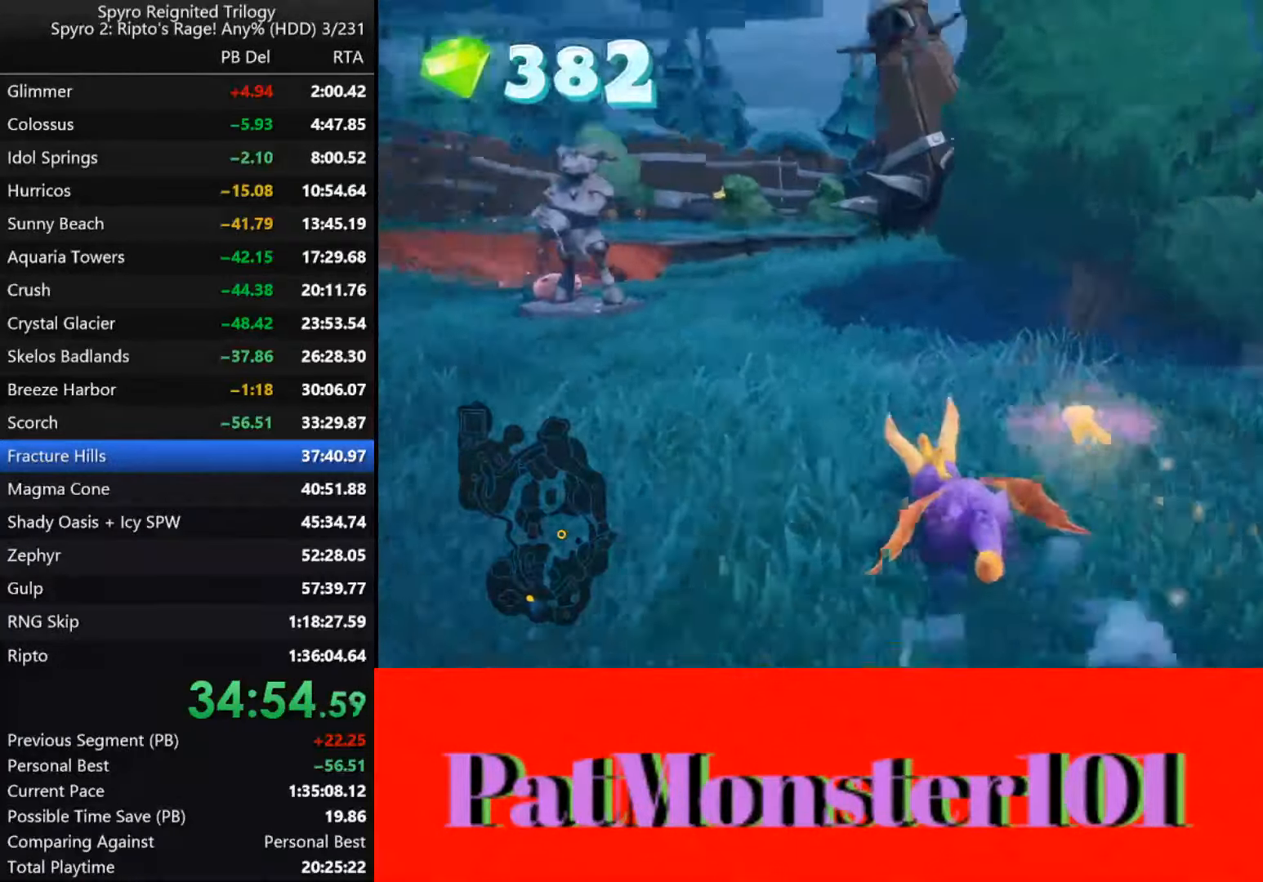
{"buttons": [], "left_stick": "up", "right_stick": "center", "events": [[300, "SQUARE", "up"], [350, "left_stick", "up-left"], [416, "CIRCLE", "down"], [466, "CIRCLE", "up"], [483, "left_stick", "up"]]}
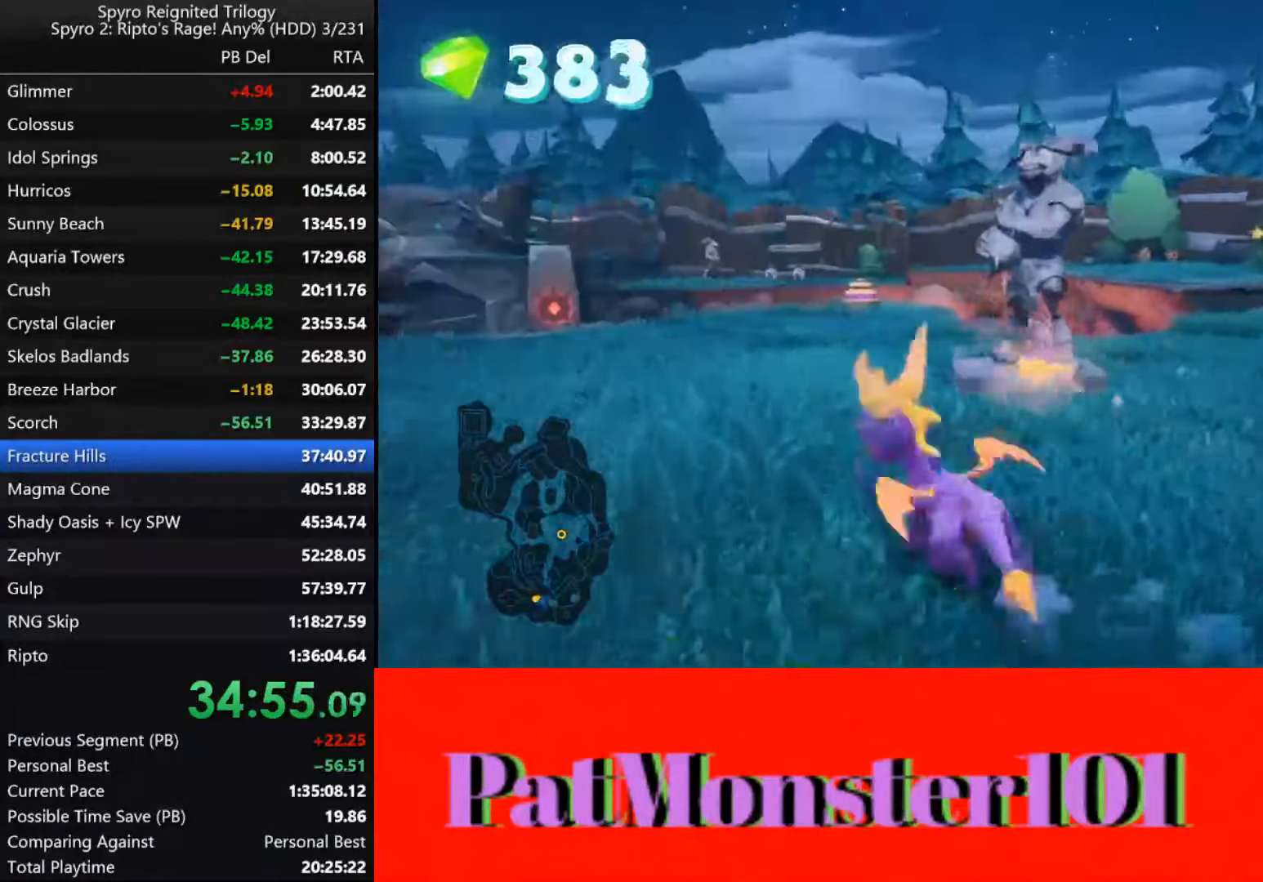
{"buttons": [], "left_stick": "center", "right_stick": "center", "events": [[50, "CIRCLE", "down"], [83, "CIRCLE", "up"], [150, "left_stick", "up-right"], [300, "left_stick", "left"], [467, "left_stick", "center"]]}
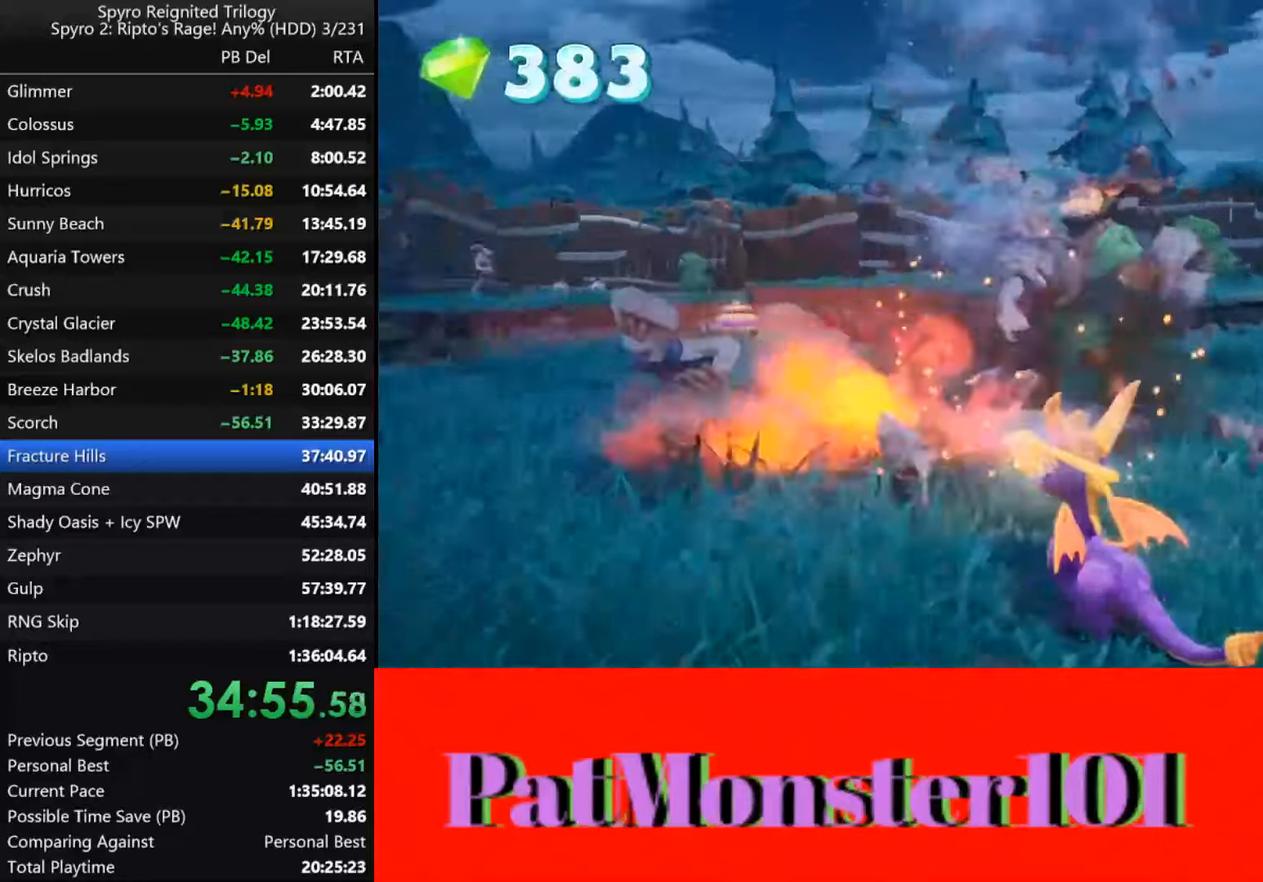
{"buttons": [], "left_stick": "center", "right_stick": "center", "events": [[367, "TRIANGLE", "down"], [450, "TRIANGLE", "up"]]}
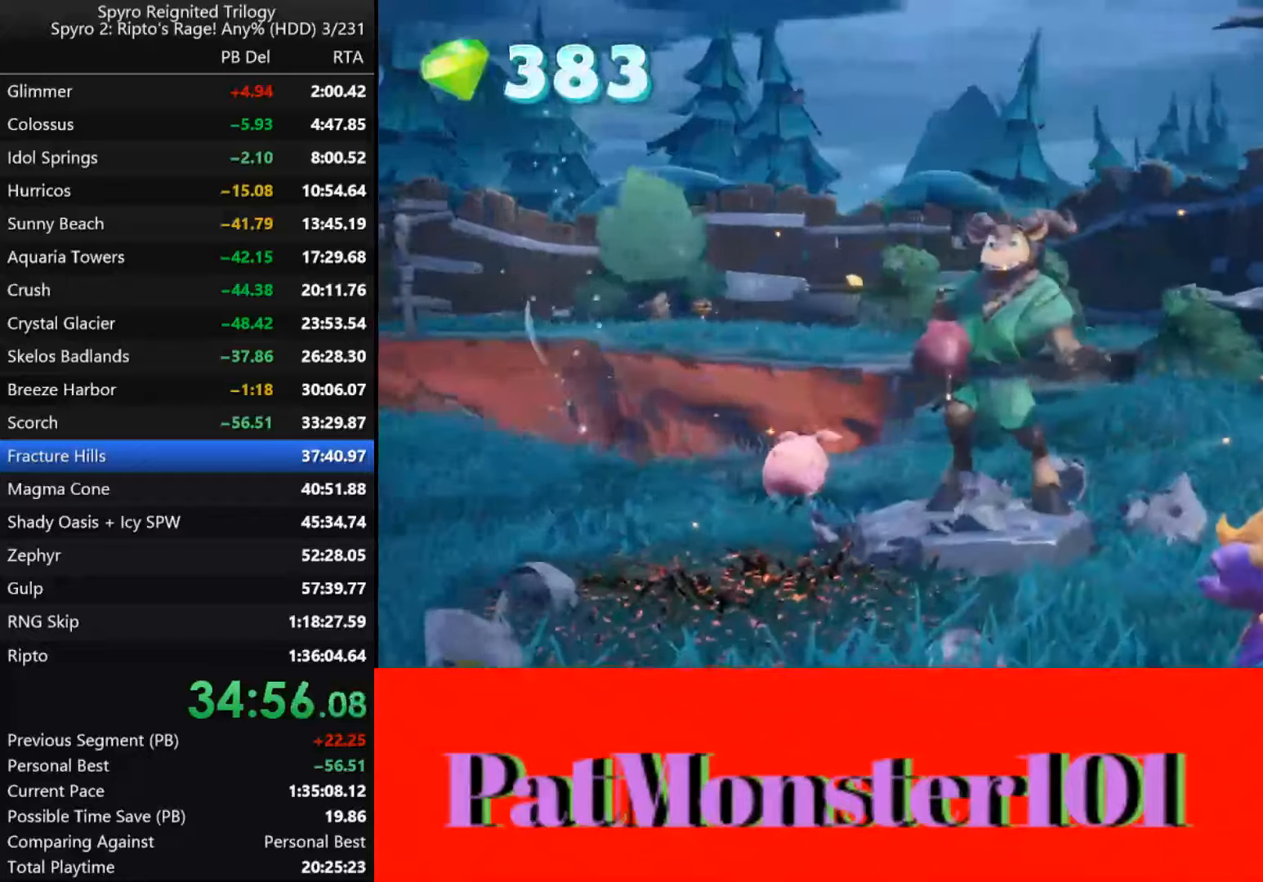
{"buttons": [], "left_stick": "center", "right_stick": "center", "events": [[50, "TRIANGLE", "down"], [117, "TRIANGLE", "up"], [217, "TRIANGLE", "down"], [267, "TRIANGLE", "up"], [350, "TRIANGLE", "down"], [467, "TRIANGLE", "up"]]}
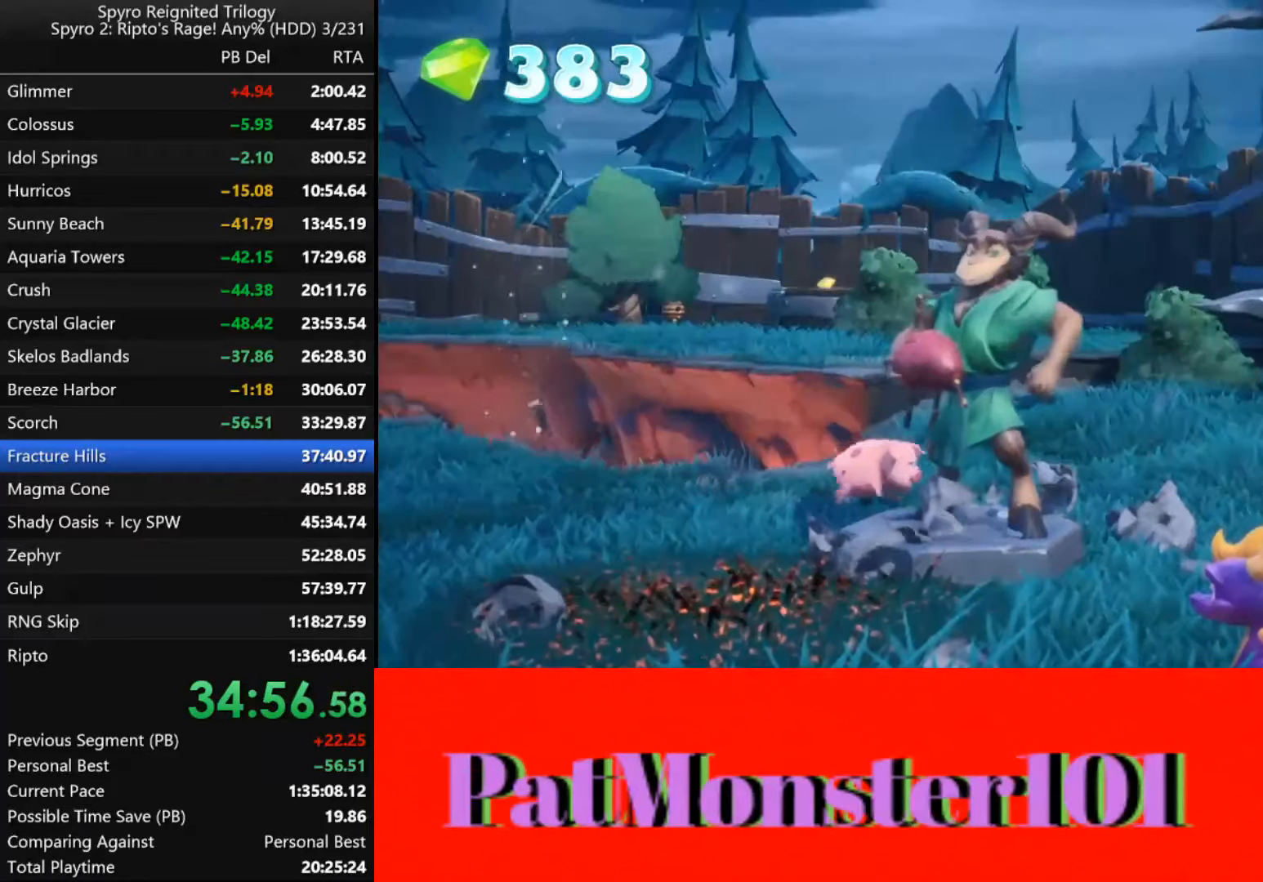
{"buttons": [], "left_stick": "center", "right_stick": "center", "events": [[50, "TRIANGLE", "down"], [150, "TRIANGLE", "up"], [217, "TRIANGLE", "down"], [433, "TRIANGLE", "up"]]}
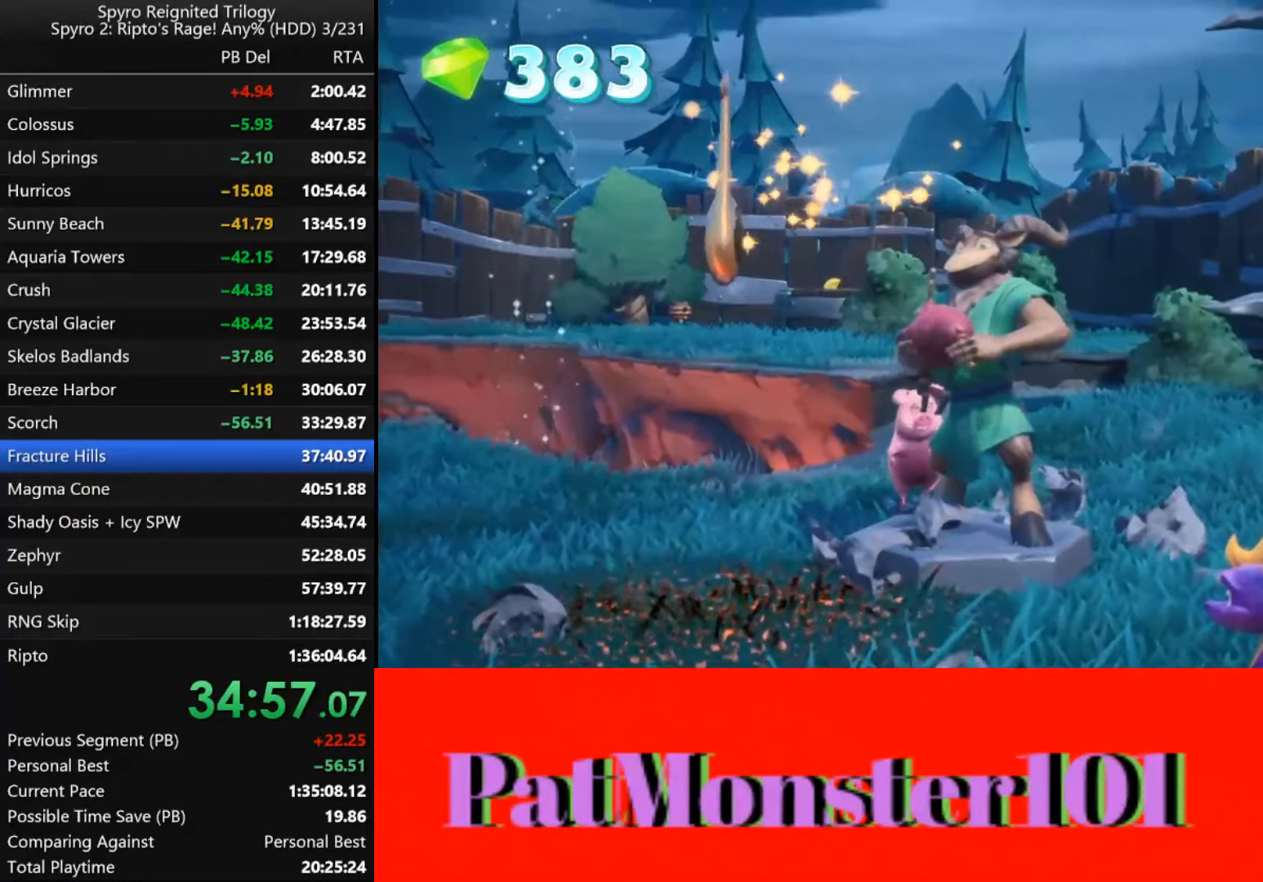
{"buttons": ["TRIANGLE"], "left_stick": "center", "right_stick": "center", "events": [[17, "TRIANGLE", "down"], [117, "TRIANGLE", "up"], [167, "TRIANGLE", "down"], [267, "TRIANGLE", "up"], [350, "TRIANGLE", "down"], [433, "TRIANGLE", "up"], [500, "TRIANGLE", "down"]]}
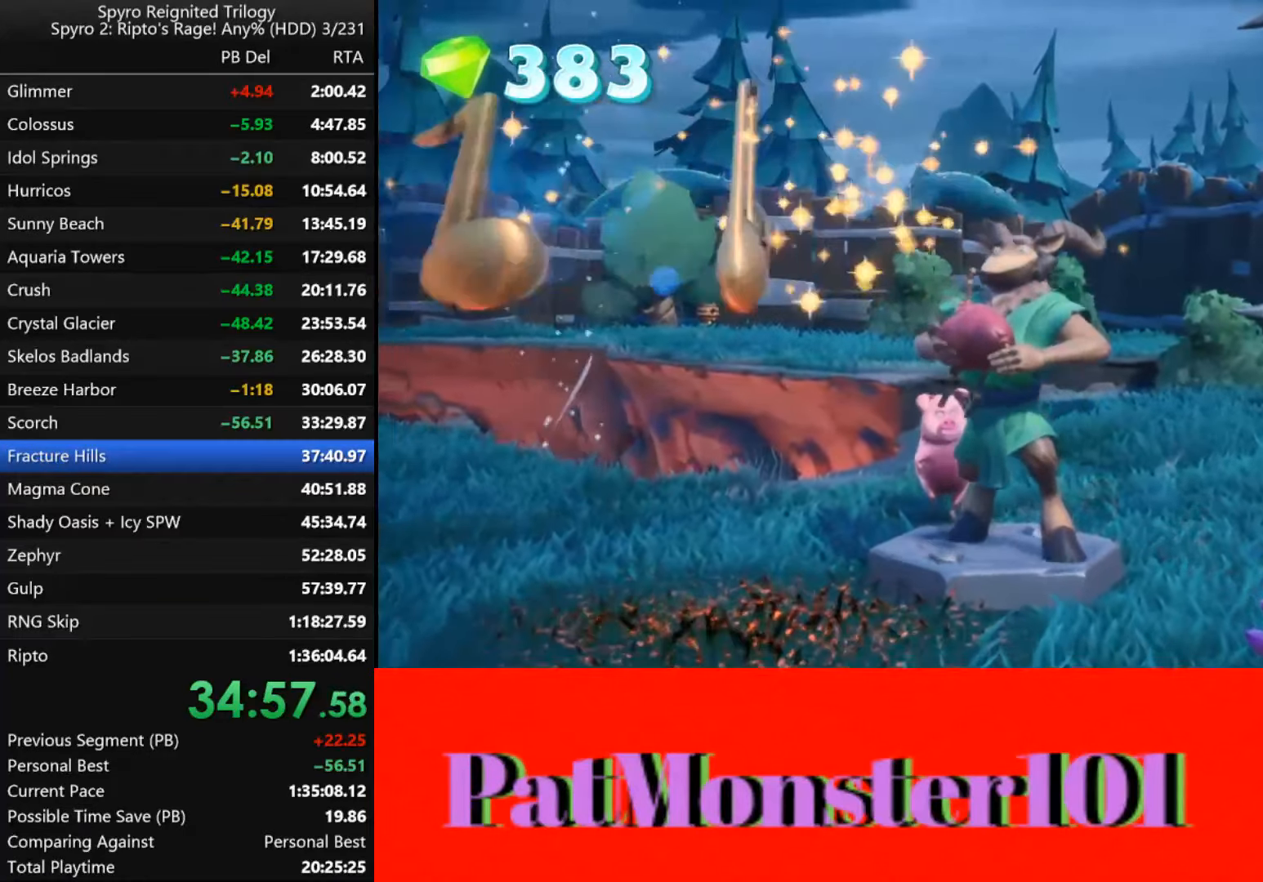
{"buttons": [], "left_stick": "center", "right_stick": "center", "events": [[83, "TRIANGLE", "up"], [167, "TRIANGLE", "down"], [233, "TRIANGLE", "up"], [367, "TRIANGLE", "down"], [483, "TRIANGLE", "up"]]}